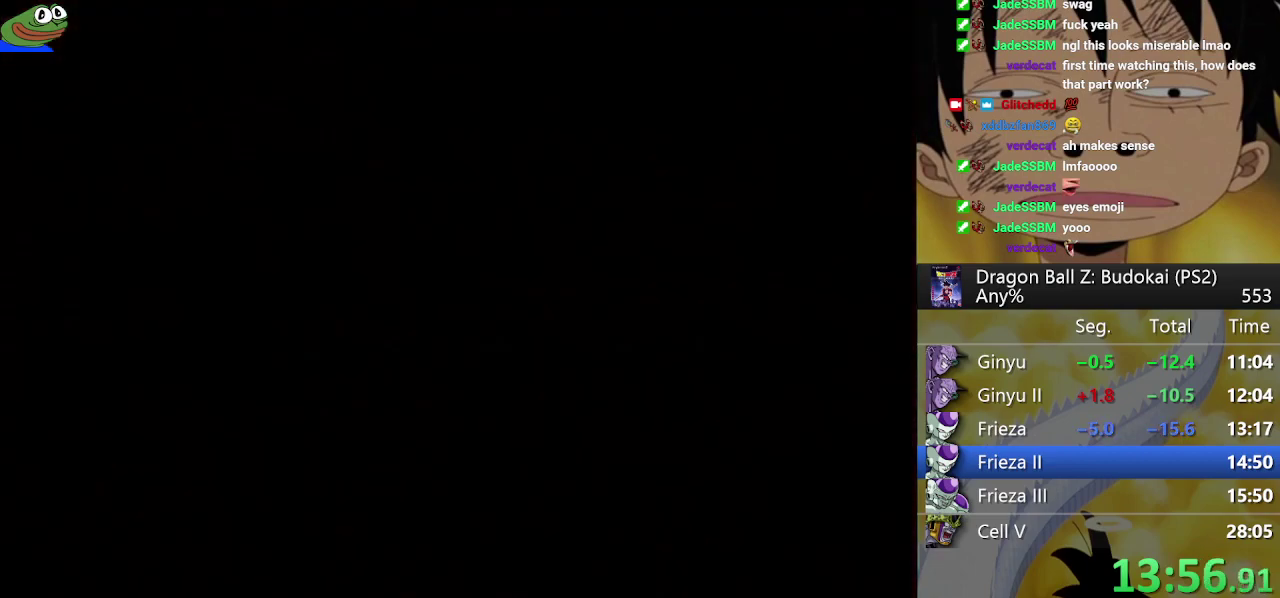
Gameplay with a controller (PlayStation layout); each line is a JSON object with the inputs held at the frame after it. "events" lists button and stick changes between this image and that frame as [ms after this image, input, new state], when the widget could be followed in between. Not read: L3 R3.
{"buttons": ["START"], "left_stick": "center", "right_stick": "center", "events": [[33, "START", "up"], [117, "START", "down"], [233, "START", "up"], [300, "START", "down"], [450, "START", "up"], [500, "START", "down"]]}
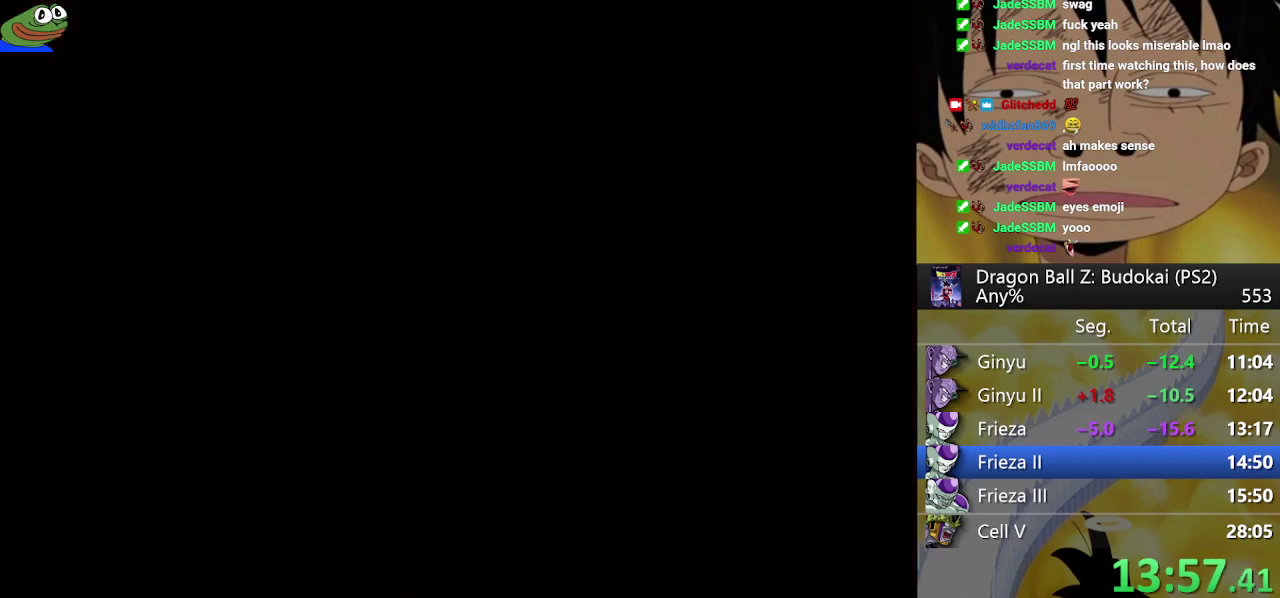
{"buttons": ["START"], "left_stick": "center", "right_stick": "center", "events": [[133, "START", "up"], [183, "START", "down"], [317, "START", "up"], [400, "START", "down"]]}
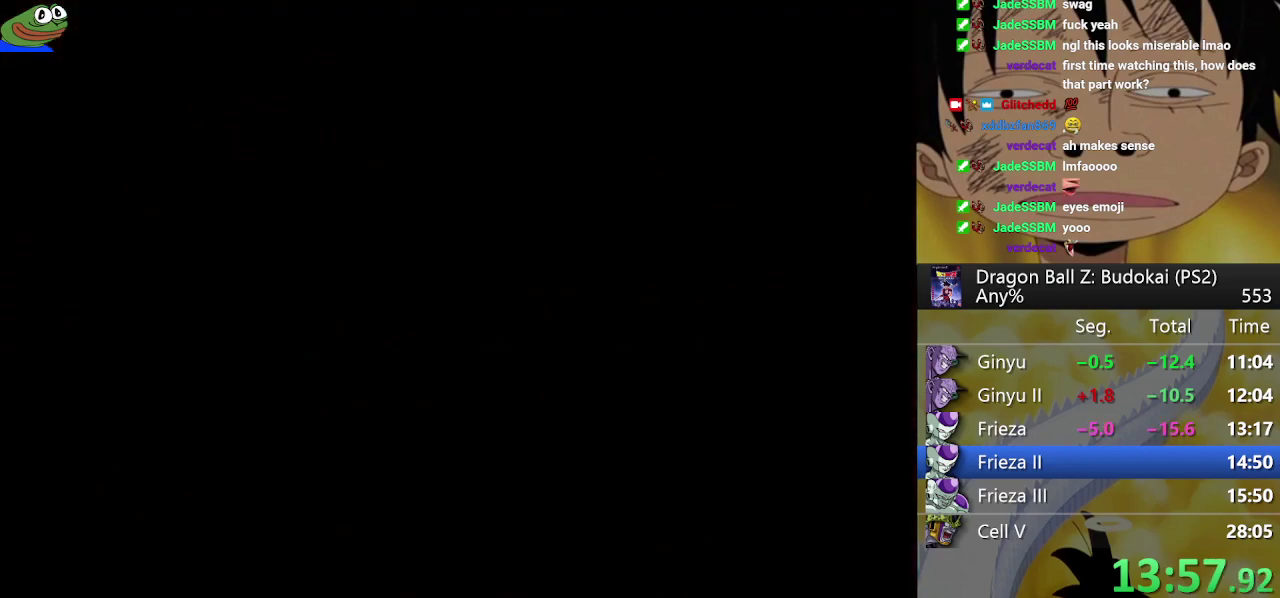
{"buttons": ["START"], "left_stick": "center", "right_stick": "center", "events": [[33, "START", "up"], [83, "START", "down"], [217, "START", "up"], [267, "START", "down"]]}
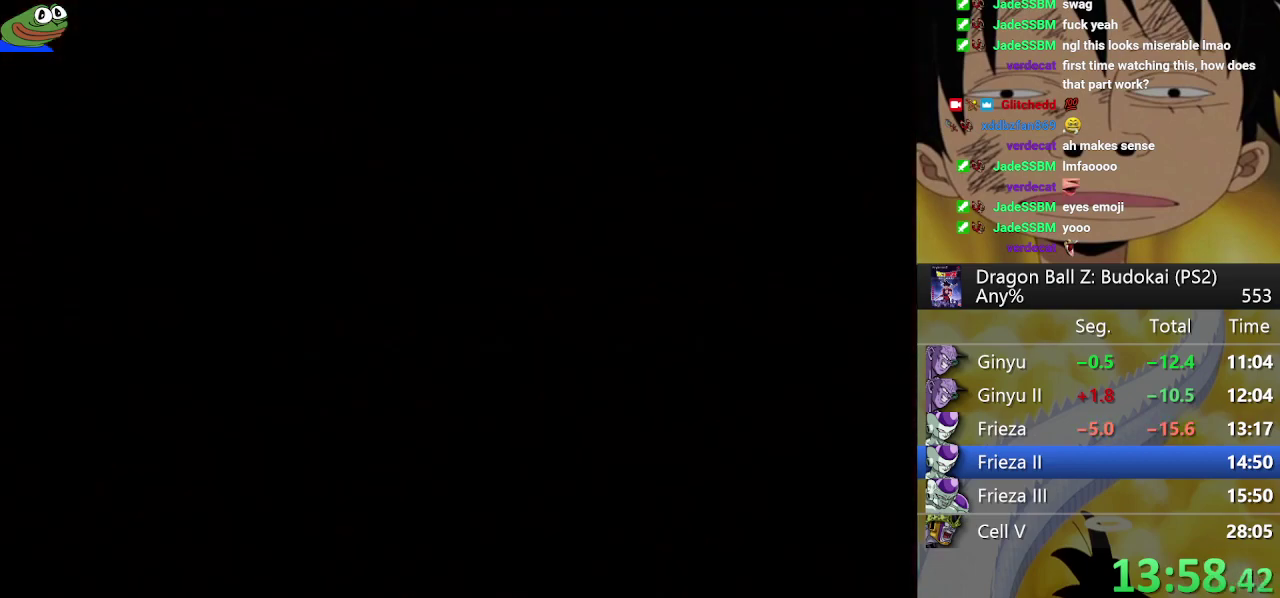
{"buttons": [], "left_stick": "center", "right_stick": "center", "events": [[83, "START", "up"], [150, "START", "down"], [267, "START", "up"], [333, "START", "down"], [467, "START", "up"]]}
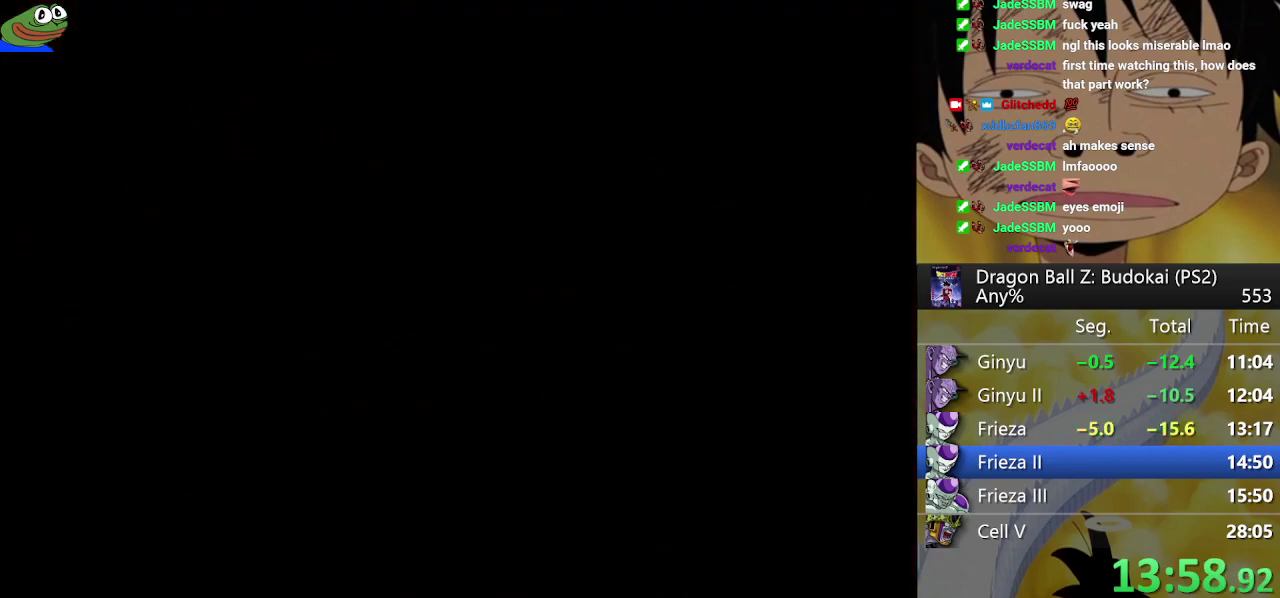
{"buttons": ["START"], "left_stick": "center", "right_stick": "center", "events": [[17, "START", "down"], [133, "START", "up"], [200, "START", "down"], [333, "START", "up"], [383, "START", "down"]]}
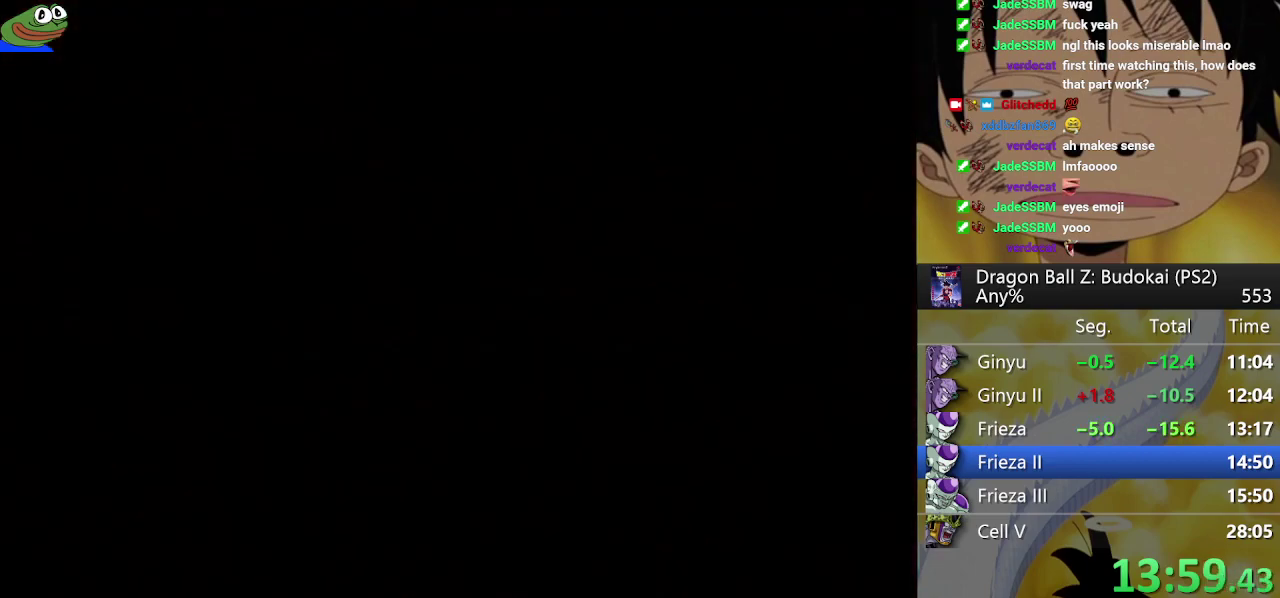
{"buttons": ["START"], "left_stick": "center", "right_stick": "center", "events": [[33, "START", "up"], [100, "START", "down"], [233, "START", "up"], [300, "START", "down"], [433, "START", "up"], [500, "START", "down"]]}
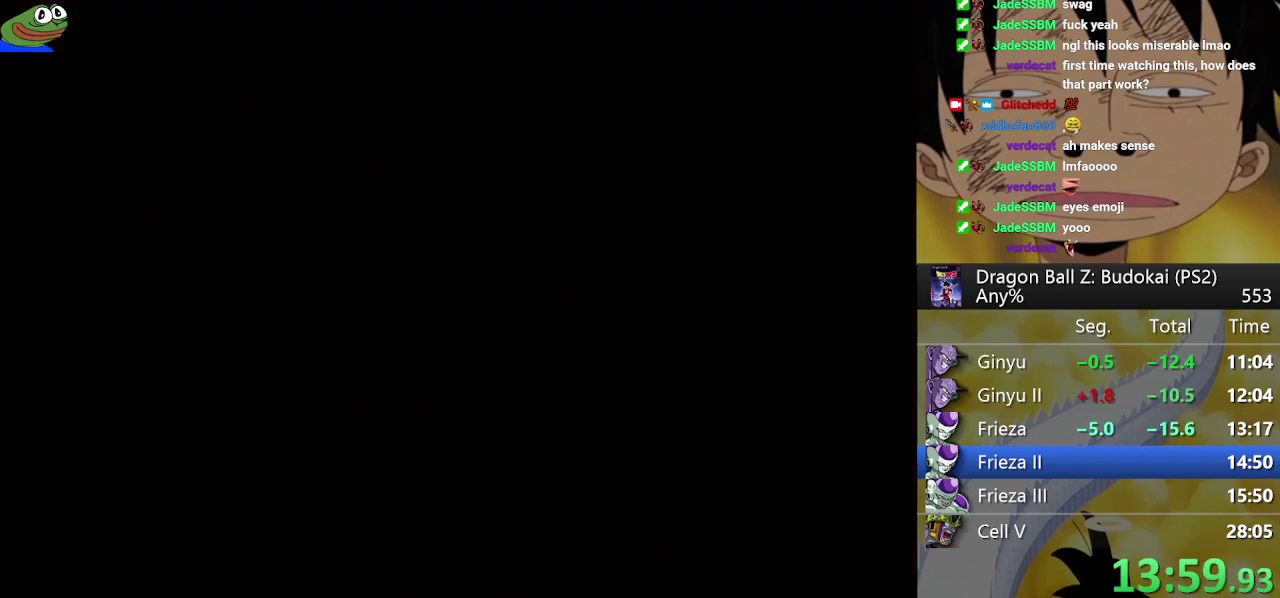
{"buttons": [], "left_stick": "center", "right_stick": "center", "events": [[300, "START", "up"], [350, "START", "down"], [467, "START", "up"]]}
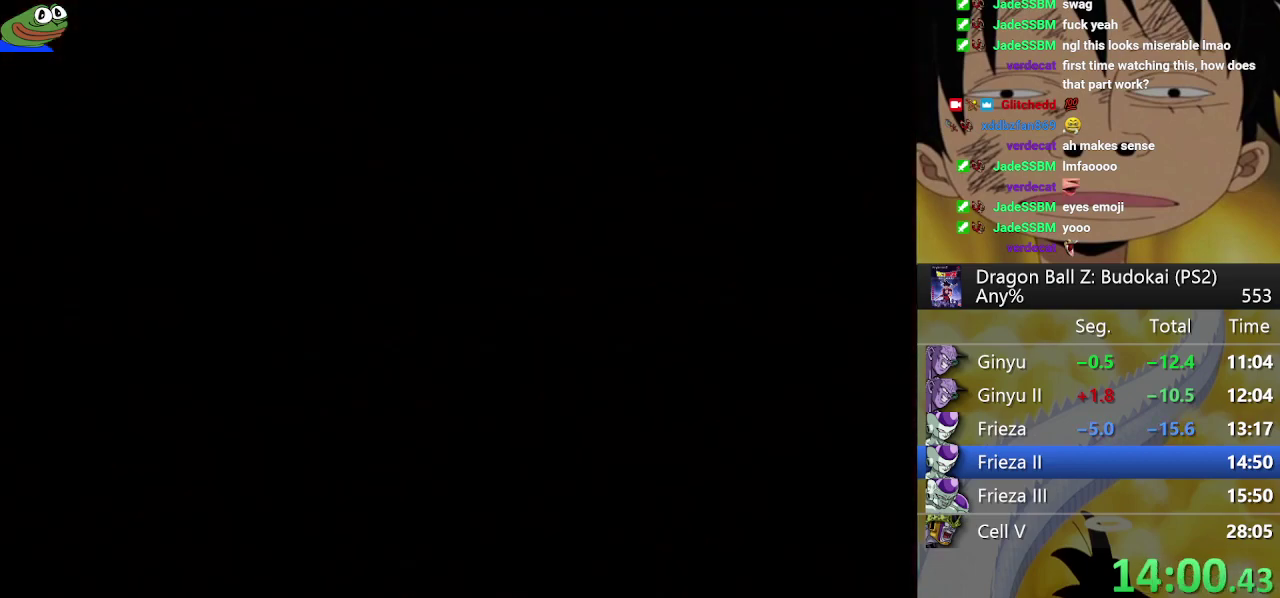
{"buttons": ["START"], "left_stick": "center", "right_stick": "center", "events": [[33, "START", "down"], [150, "START", "up"], [217, "START", "down"], [350, "START", "up"], [400, "START", "down"]]}
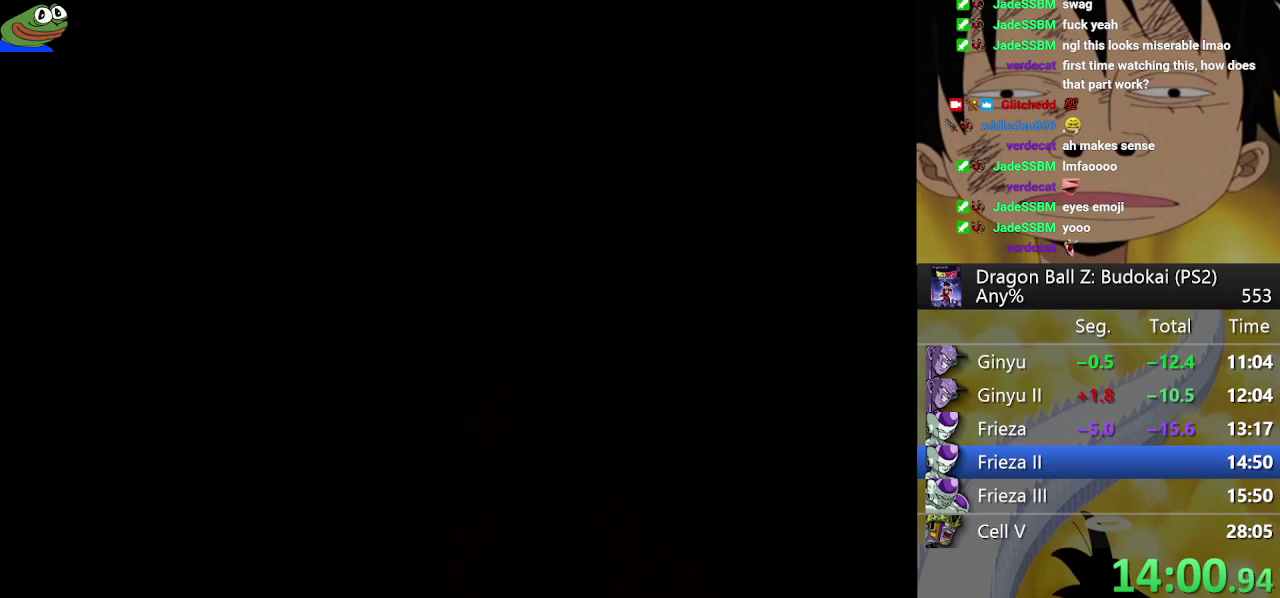
{"buttons": ["START"], "left_stick": "center", "right_stick": "center", "events": [[33, "START", "up"], [83, "START", "down"], [383, "START", "up"], [433, "START", "down"]]}
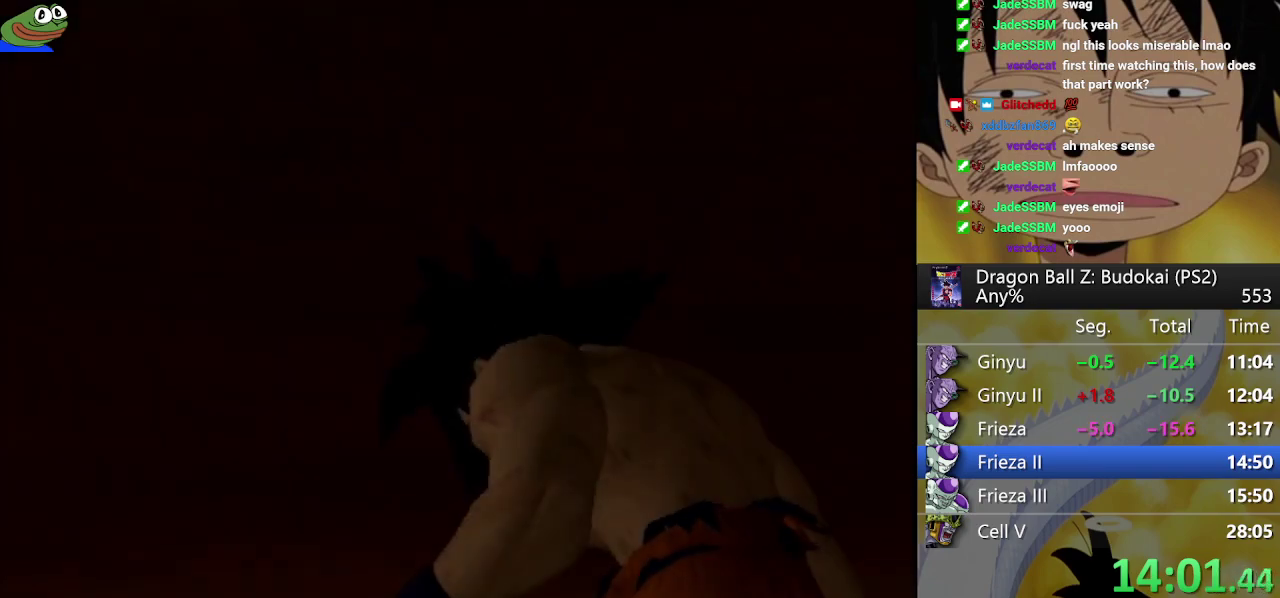
{"buttons": ["START"], "left_stick": "center", "right_stick": "center", "events": [[50, "START", "up"], [117, "START", "down"], [383, "START", "up"], [433, "START", "down"]]}
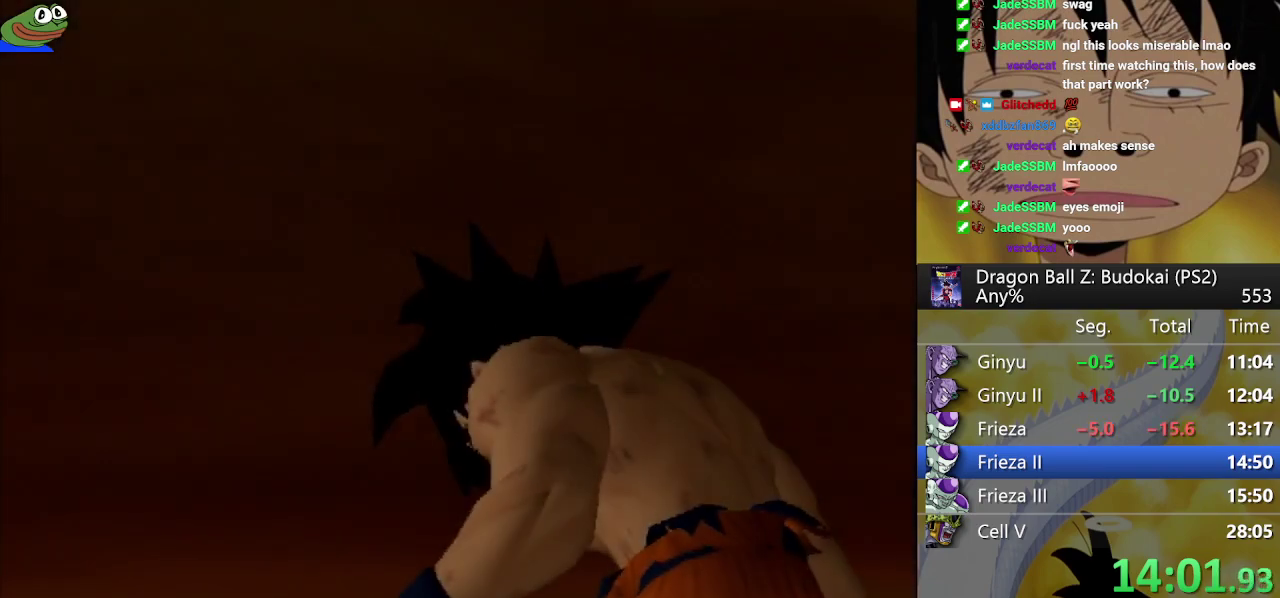
{"buttons": ["START"], "left_stick": "center", "right_stick": "center", "events": [[367, "START", "up"], [417, "START", "down"]]}
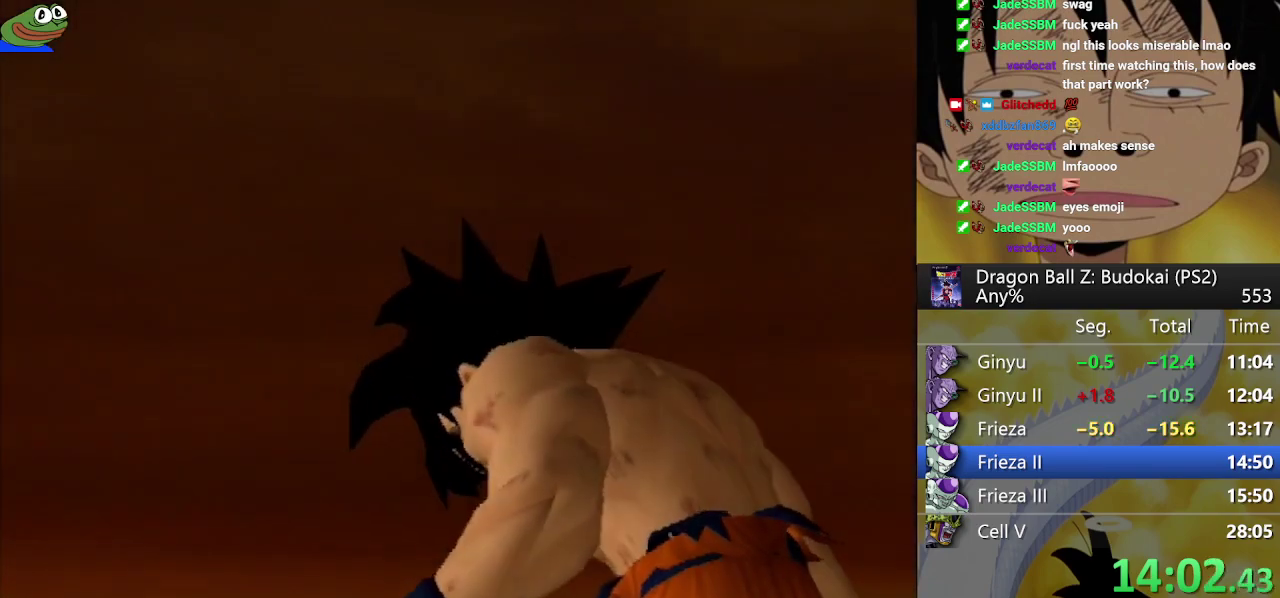
{"buttons": [], "left_stick": "center", "right_stick": "center", "events": [[17, "START", "up"], [67, "START", "down"], [150, "START", "up"], [233, "START", "down"], [333, "START", "up"]]}
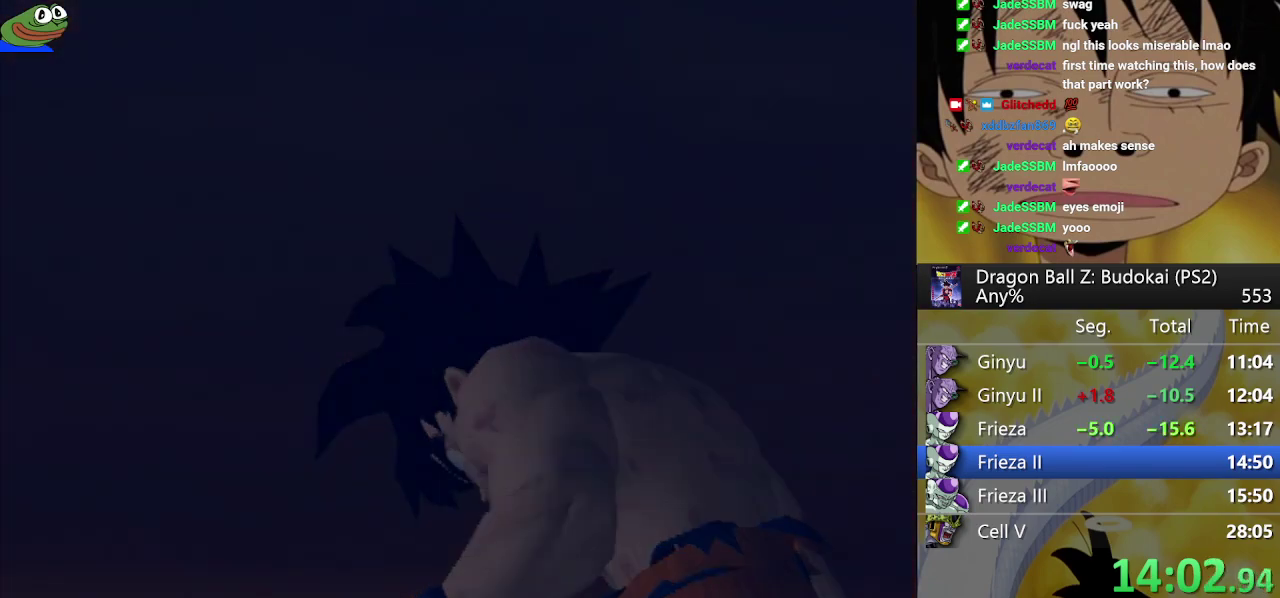
{"buttons": ["START"], "left_stick": "center", "right_stick": "center", "events": [[200, "START", "down"], [267, "START", "up"], [350, "START", "down"], [417, "START", "up"], [500, "START", "down"]]}
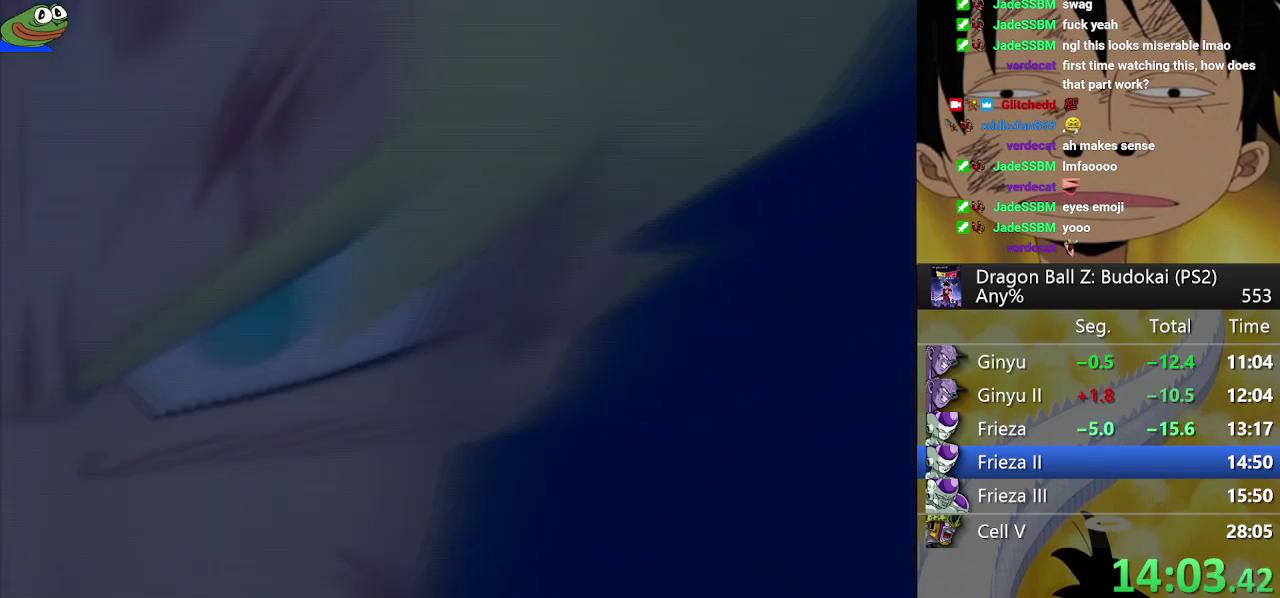
{"buttons": [], "left_stick": "center", "right_stick": "center", "events": [[83, "START", "up"]]}
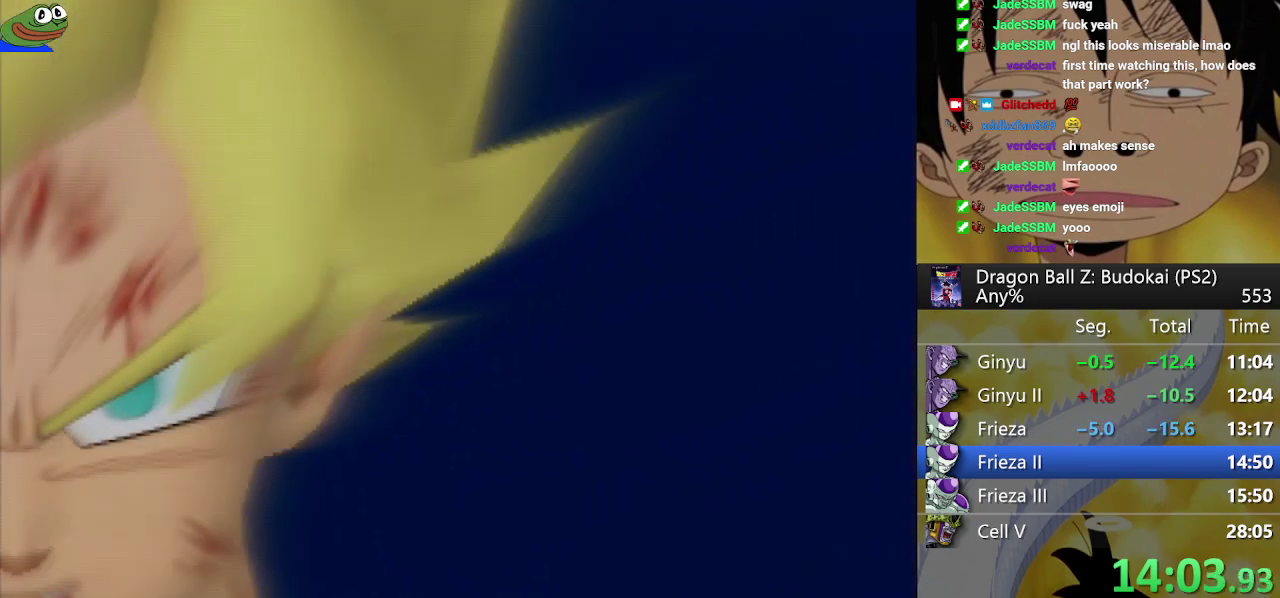
{"buttons": [], "left_stick": "center", "right_stick": "center", "events": [[417, "START", "down"], [467, "START", "up"]]}
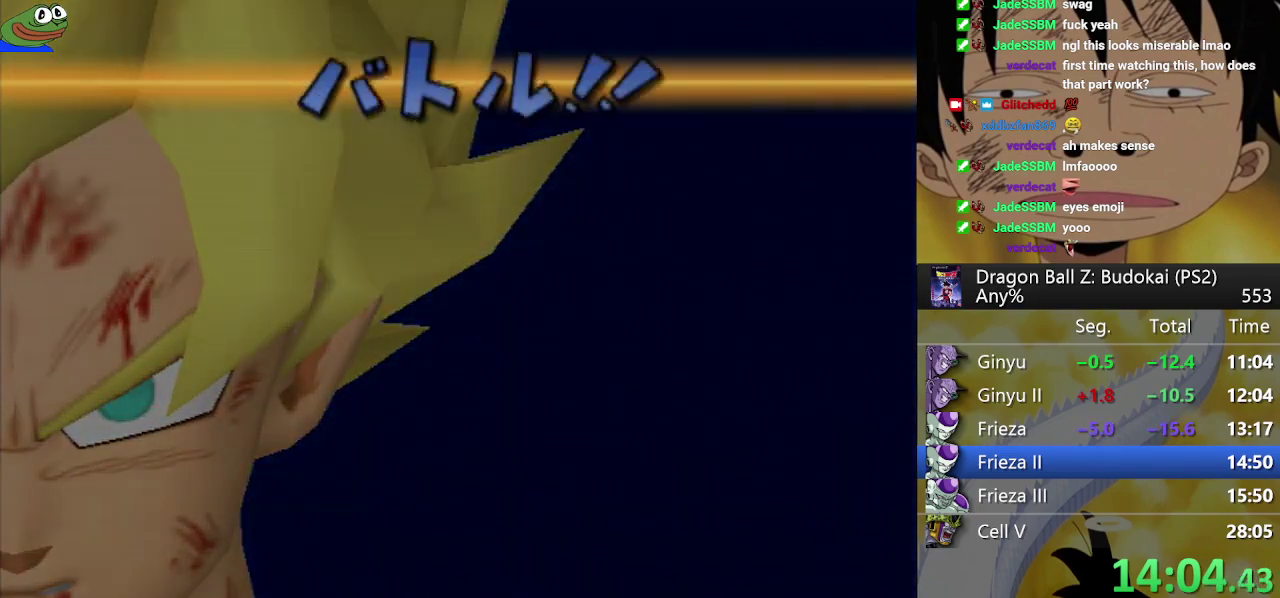
{"buttons": ["START"], "left_stick": "center", "right_stick": "center", "events": [[50, "START", "down"], [133, "START", "up"], [217, "START", "down"], [267, "START", "up"], [350, "START", "down"], [400, "START", "up"], [500, "START", "down"]]}
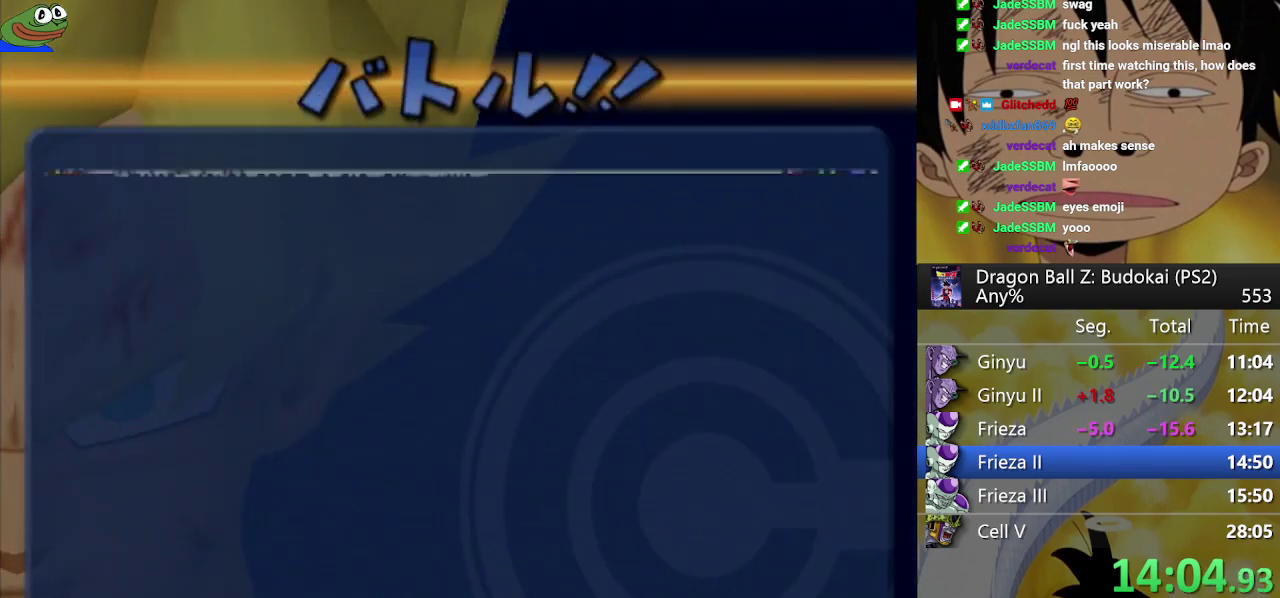
{"buttons": ["START"], "left_stick": "center", "right_stick": "center", "events": [[50, "START", "up"], [167, "START", "down"], [233, "START", "up"], [300, "START", "down"], [367, "START", "up"], [467, "START", "down"]]}
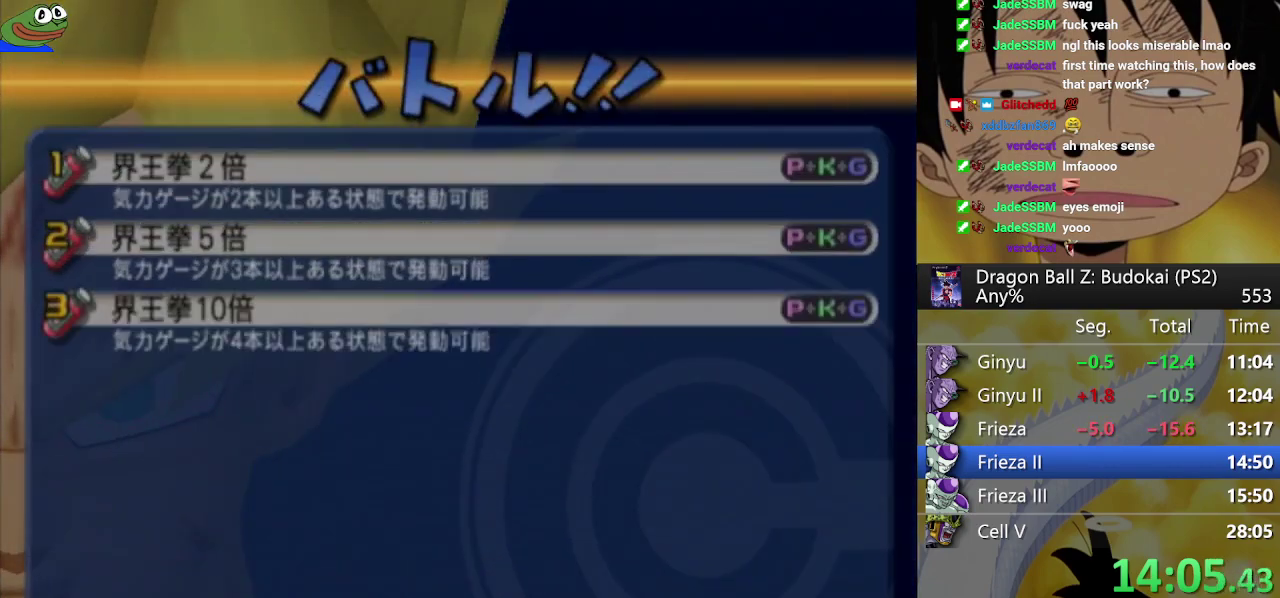
{"buttons": ["START"], "left_stick": "center", "right_stick": "center", "events": [[50, "START", "up"], [133, "START", "down"], [183, "START", "up"], [267, "START", "down"], [333, "START", "up"], [433, "START", "down"]]}
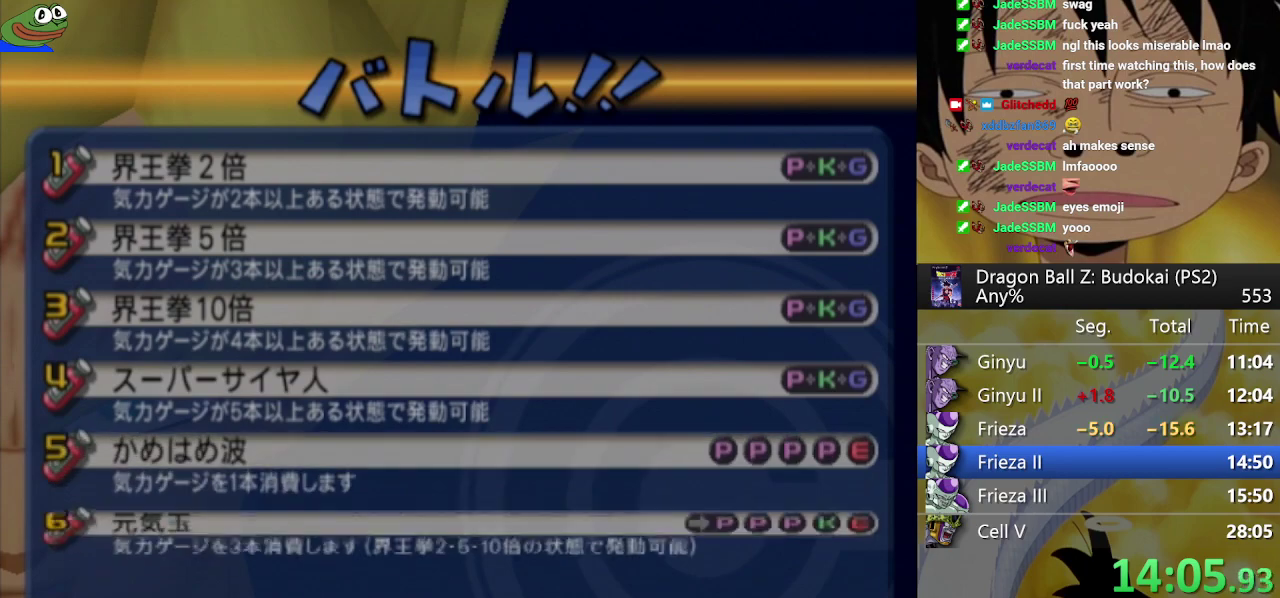
{"buttons": [], "left_stick": "center", "right_stick": "center", "events": [[17, "START", "up"], [83, "START", "down"], [150, "START", "up"], [233, "START", "down"], [333, "START", "up"], [417, "START", "down"], [467, "START", "up"]]}
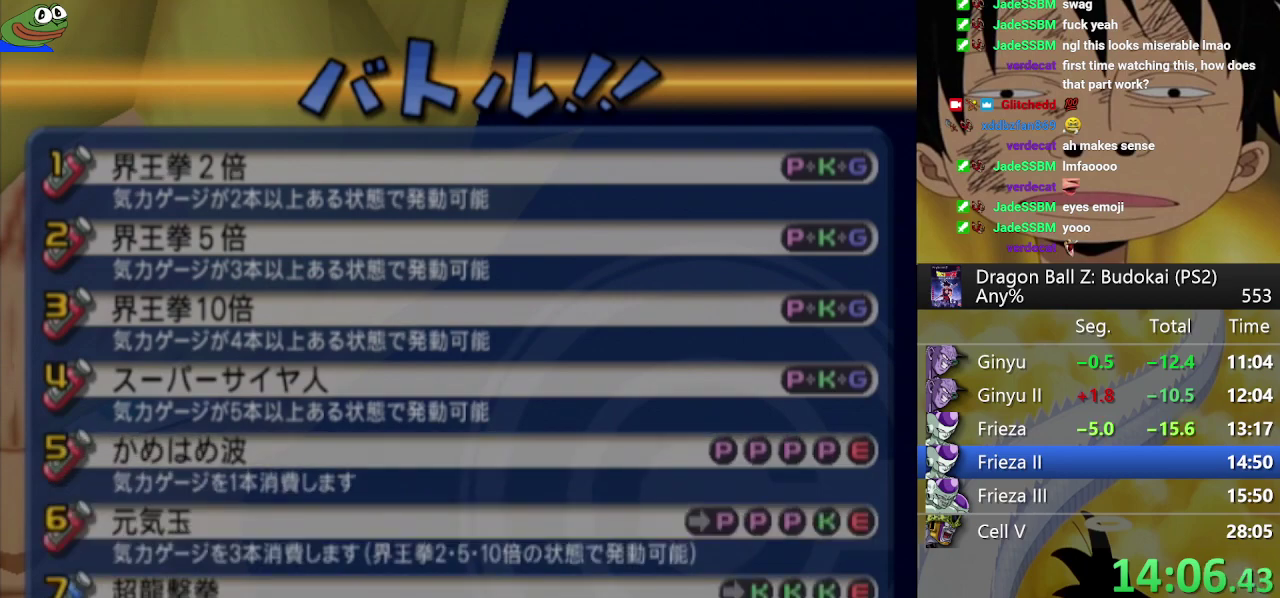
{"buttons": [], "left_stick": "center", "right_stick": "center", "events": [[50, "START", "down"], [133, "START", "up"], [217, "START", "down"], [283, "START", "up"], [367, "START", "down"], [417, "START", "up"]]}
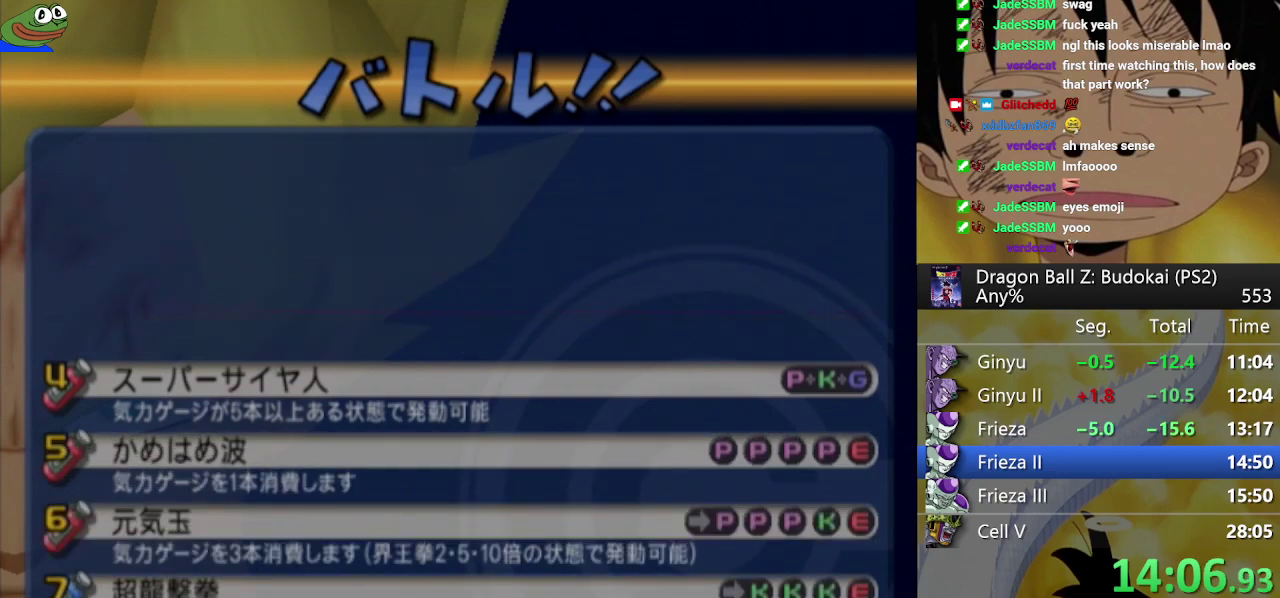
{"buttons": ["START"], "left_stick": "center", "right_stick": "center", "events": [[17, "START", "down"], [100, "START", "up"], [183, "START", "down"], [267, "START", "up"], [317, "START", "down"], [400, "START", "up"], [500, "START", "down"]]}
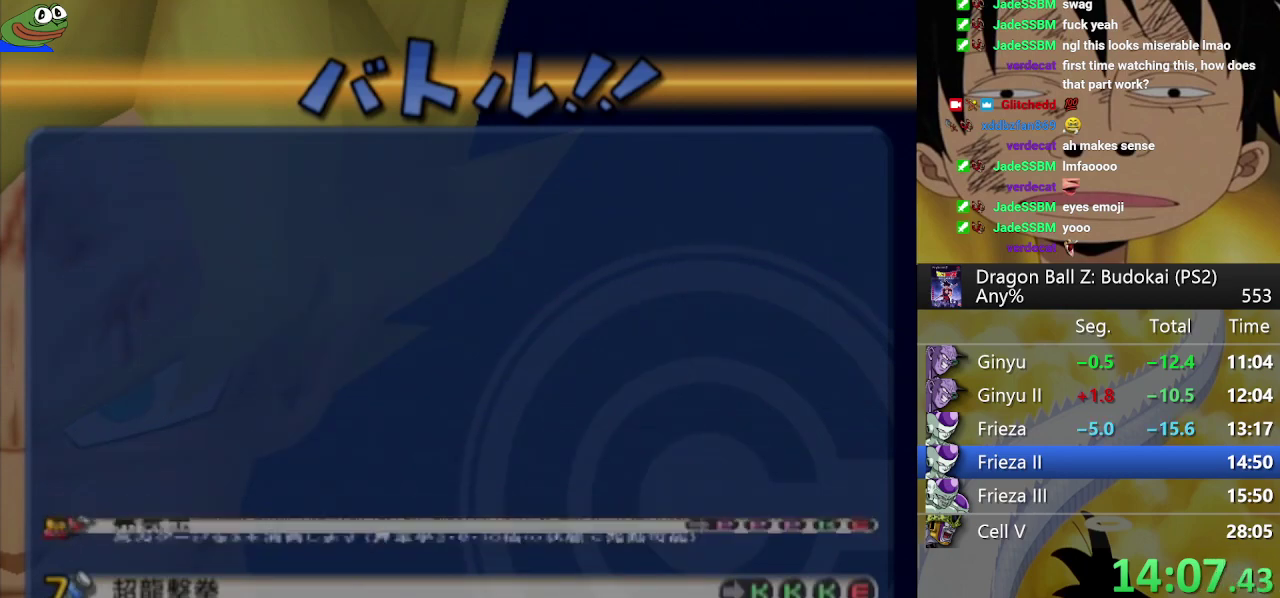
{"buttons": ["START"], "left_stick": "center", "right_stick": "center", "events": [[67, "START", "up"], [150, "START", "down"], [250, "START", "up"], [500, "START", "down"]]}
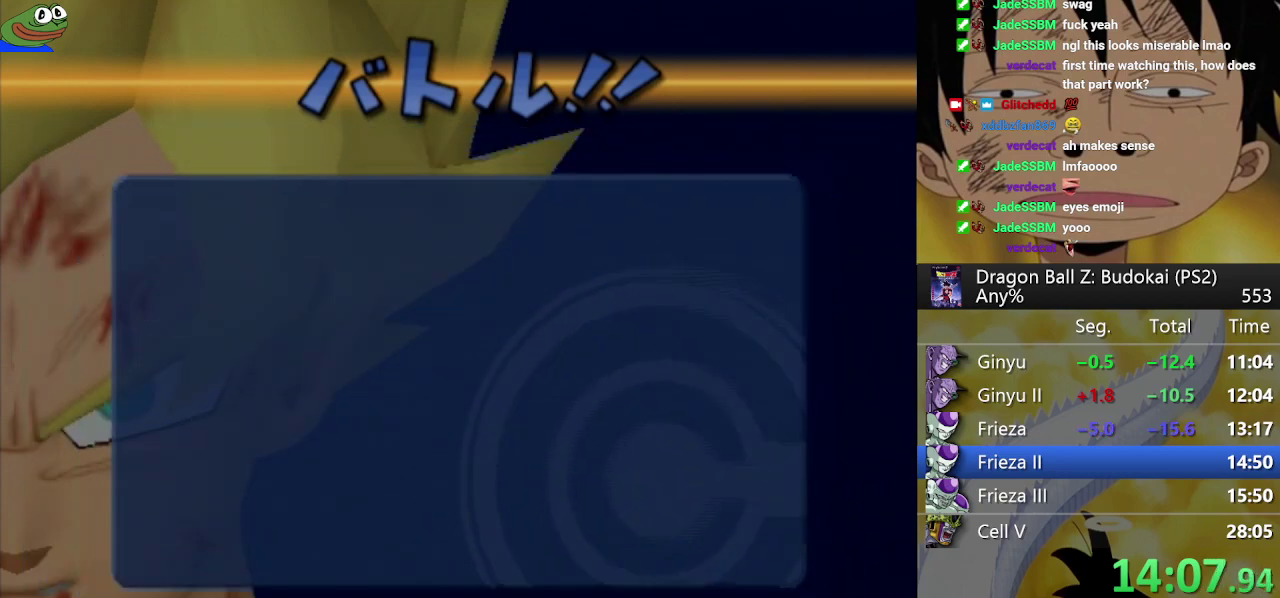
{"buttons": [], "left_stick": "center", "right_stick": "center", "events": [[67, "START", "up"], [167, "START", "down"], [250, "START", "up"], [350, "START", "down"], [400, "START", "up"]]}